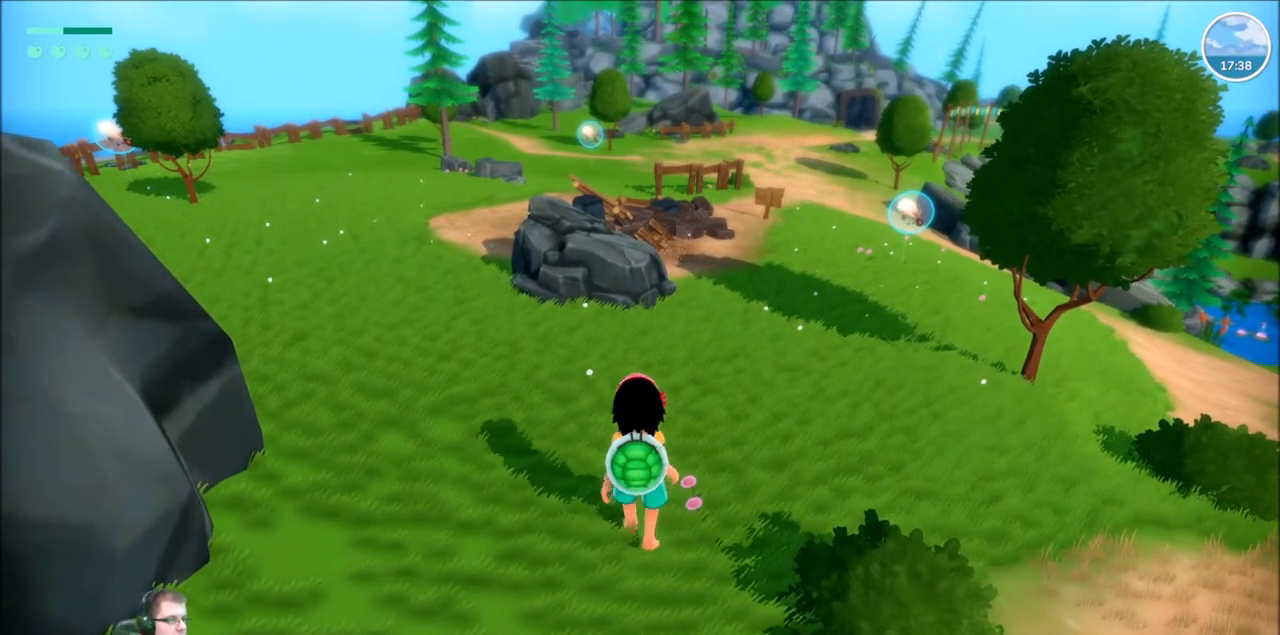
Gameplay with a controller (Xbox layout); each line is a JSON object with the inputs held at the frame after it. "events" lists button and stick changes between this image and that frame as [ms after this image, input, new state], when the widget could be followed in between. Not read: L1 L3 R1 R3.
{"buttons": [], "left_stick": "up", "right_stick": "center", "events": []}
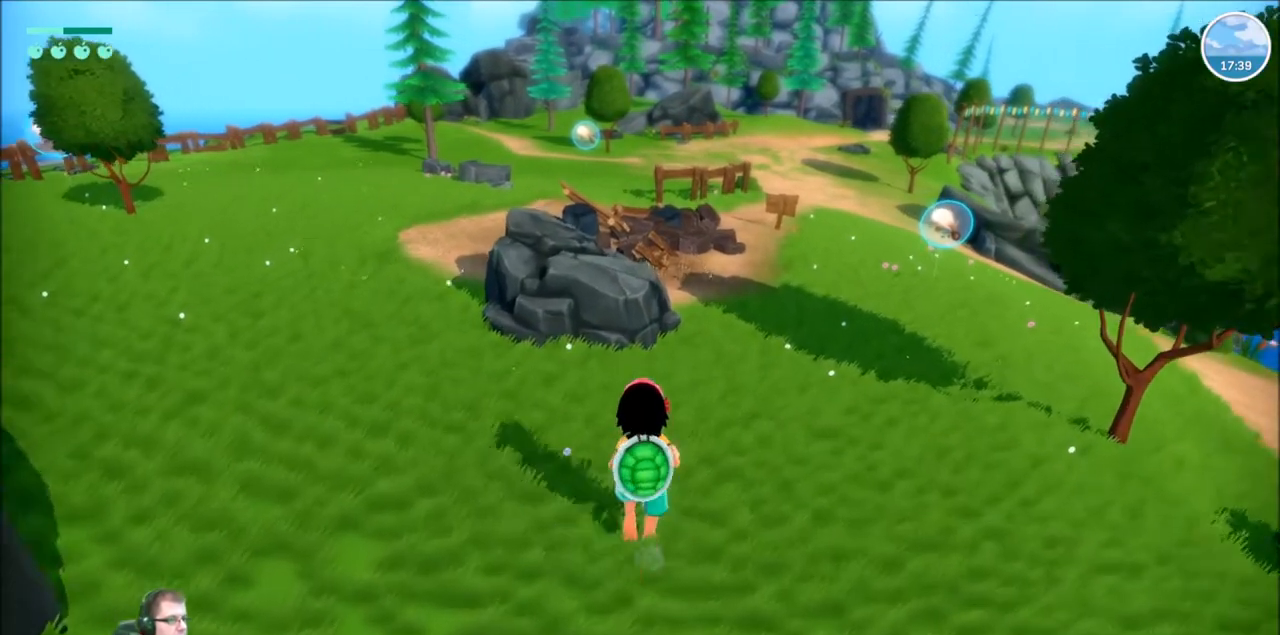
{"buttons": [], "left_stick": "center", "right_stick": "center", "events": [[167, "left_stick", "center"]]}
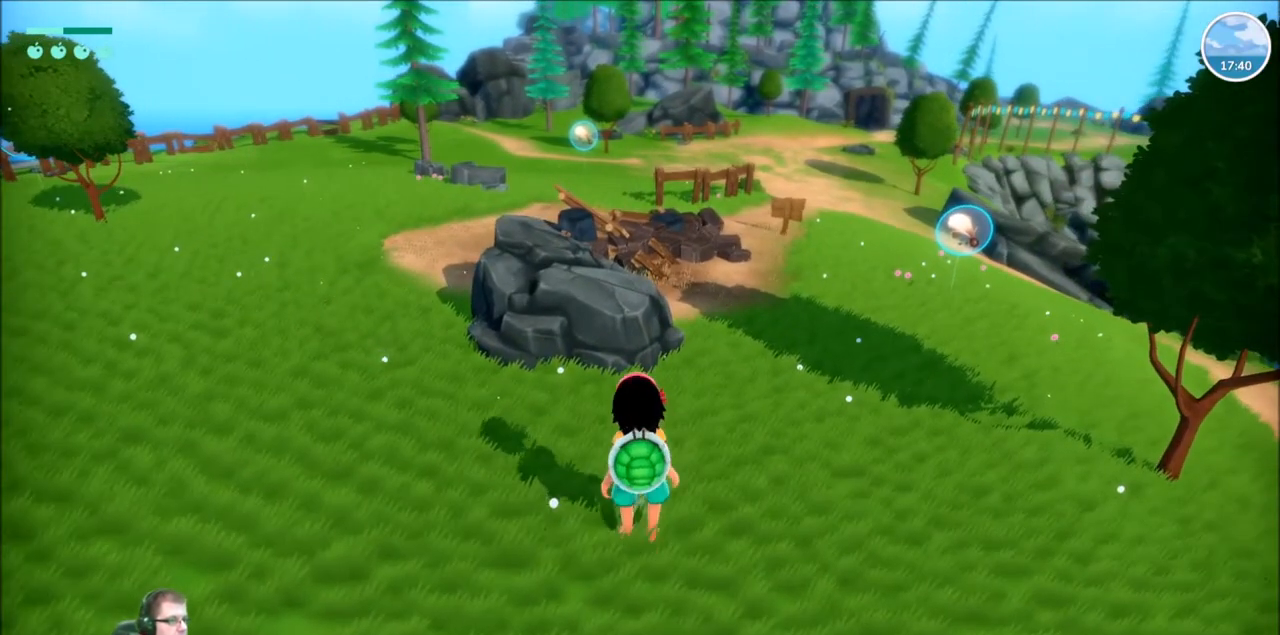
{"buttons": [], "left_stick": "up", "right_stick": "center", "events": [[67, "left_stick", "up"]]}
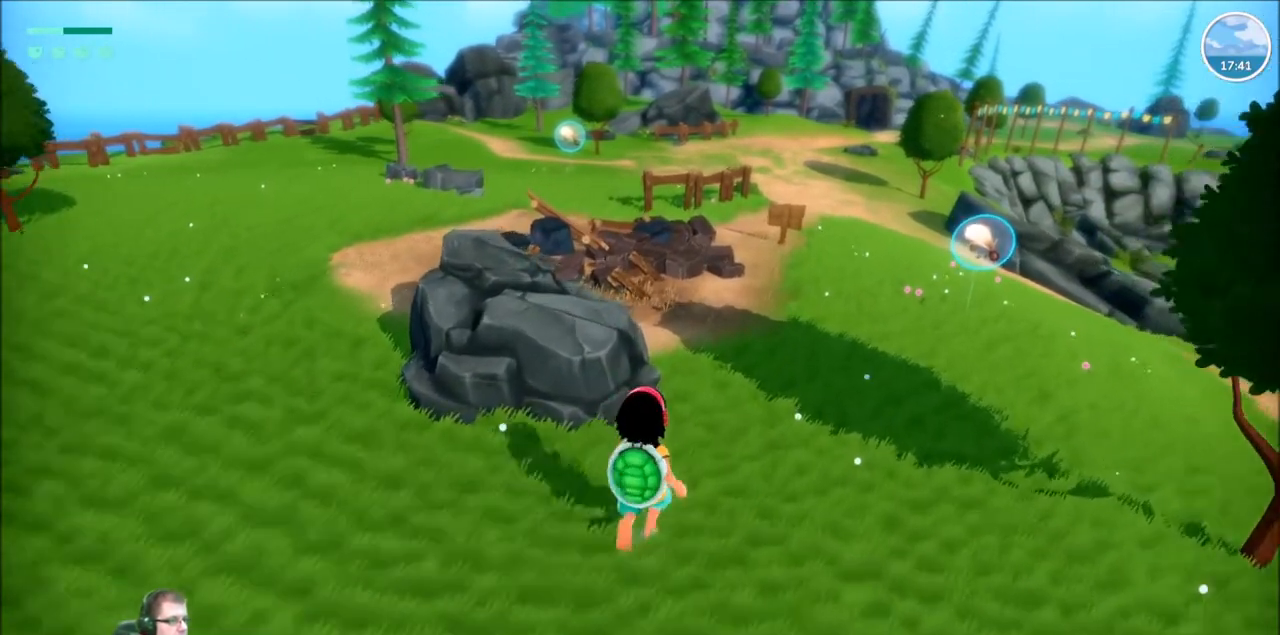
{"buttons": [], "left_stick": "center", "right_stick": "center", "events": [[301, "left_stick", "center"]]}
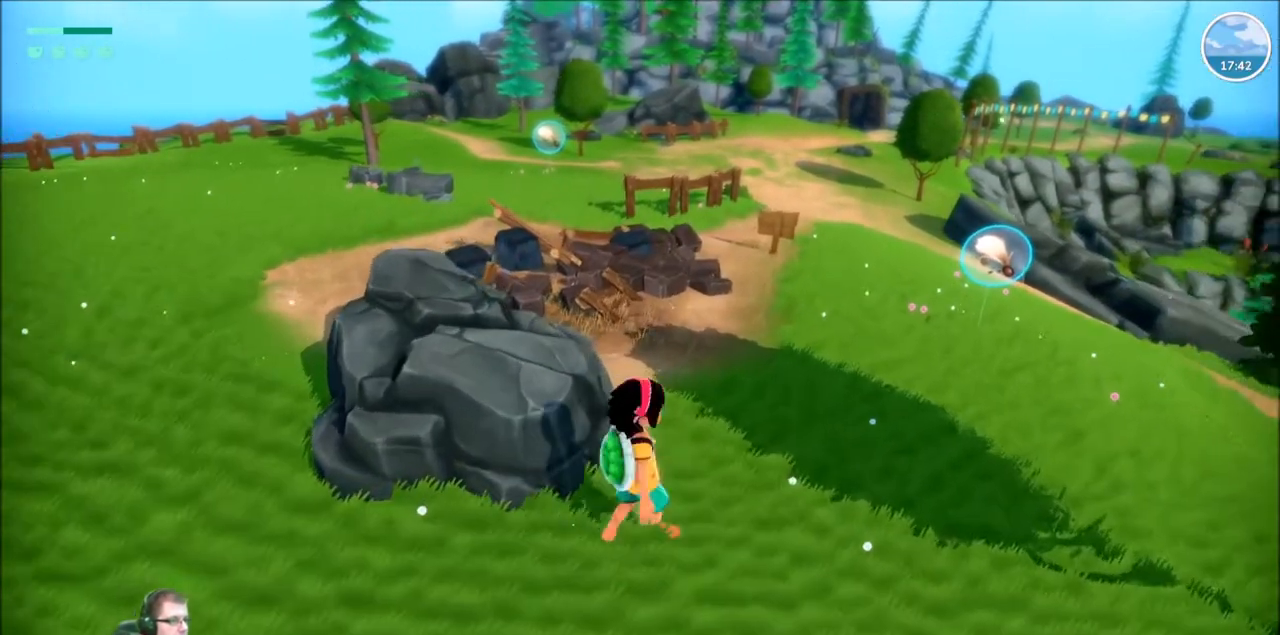
{"buttons": [], "left_stick": "right", "right_stick": "right", "events": [[33, "left_stick", "down-right"], [33, "right_stick", "right"], [400, "left_stick", "right"]]}
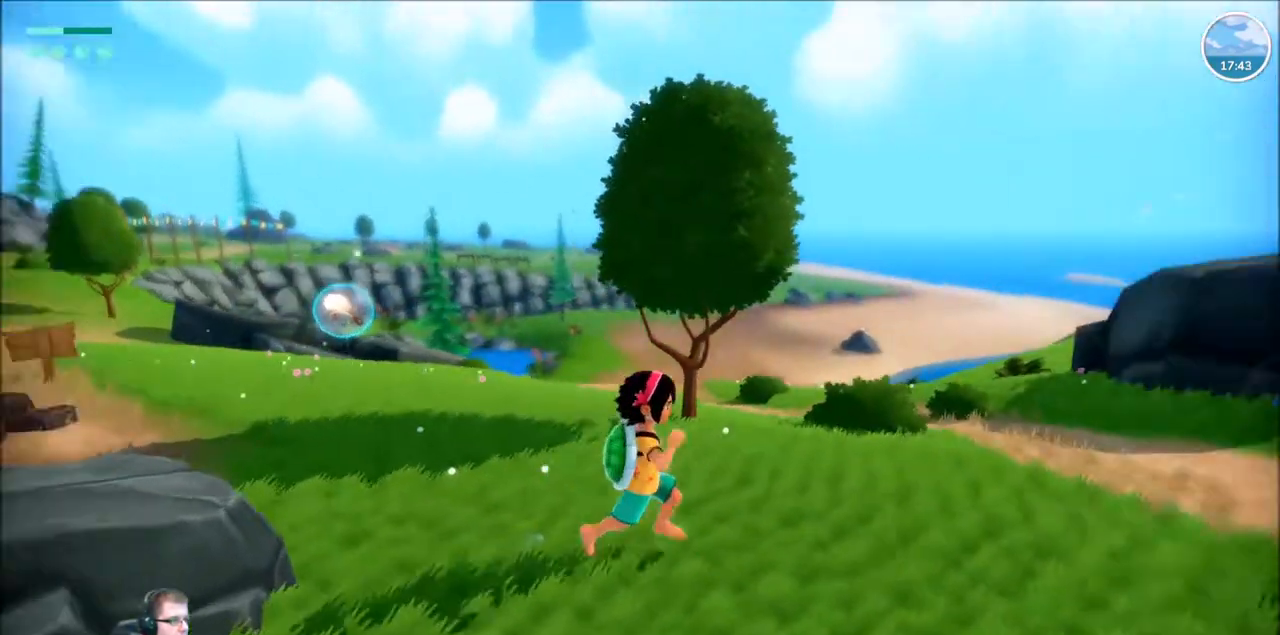
{"buttons": ["R2"], "left_stick": "up-right", "right_stick": "right", "events": [[167, "R2", "down"], [167, "left_stick", "up-right"]]}
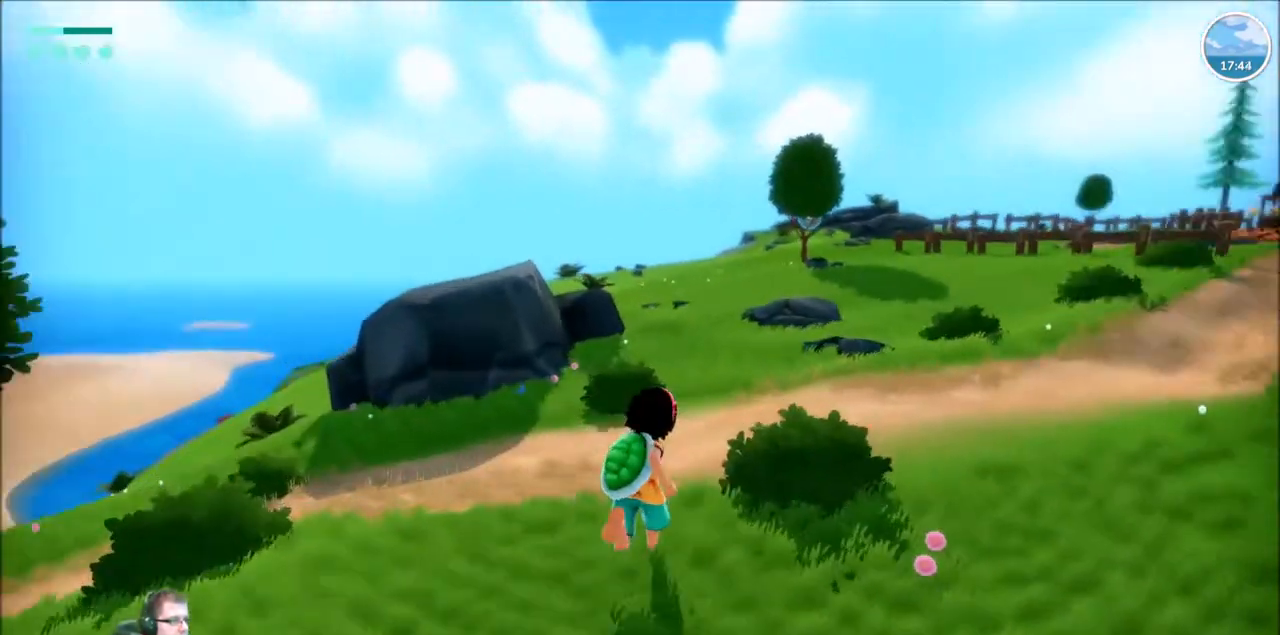
{"buttons": ["R2"], "left_stick": "up-right", "right_stick": "center", "events": [[67, "right_stick", "center"]]}
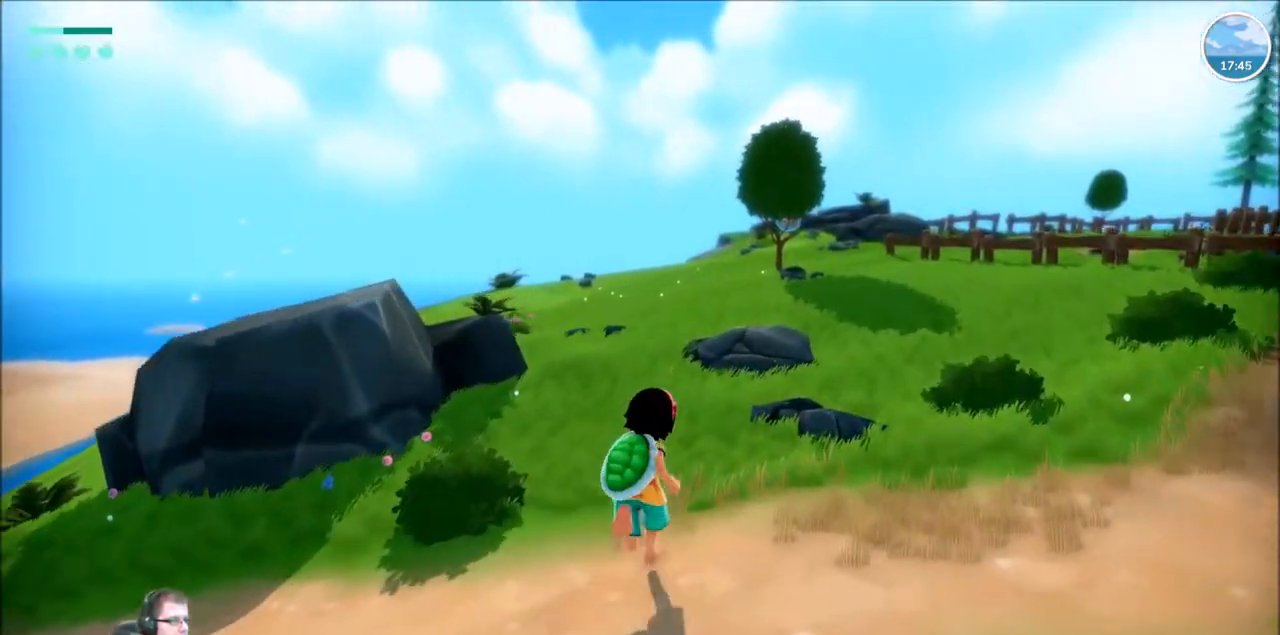
{"buttons": ["R2"], "left_stick": "up-right", "right_stick": "center", "events": []}
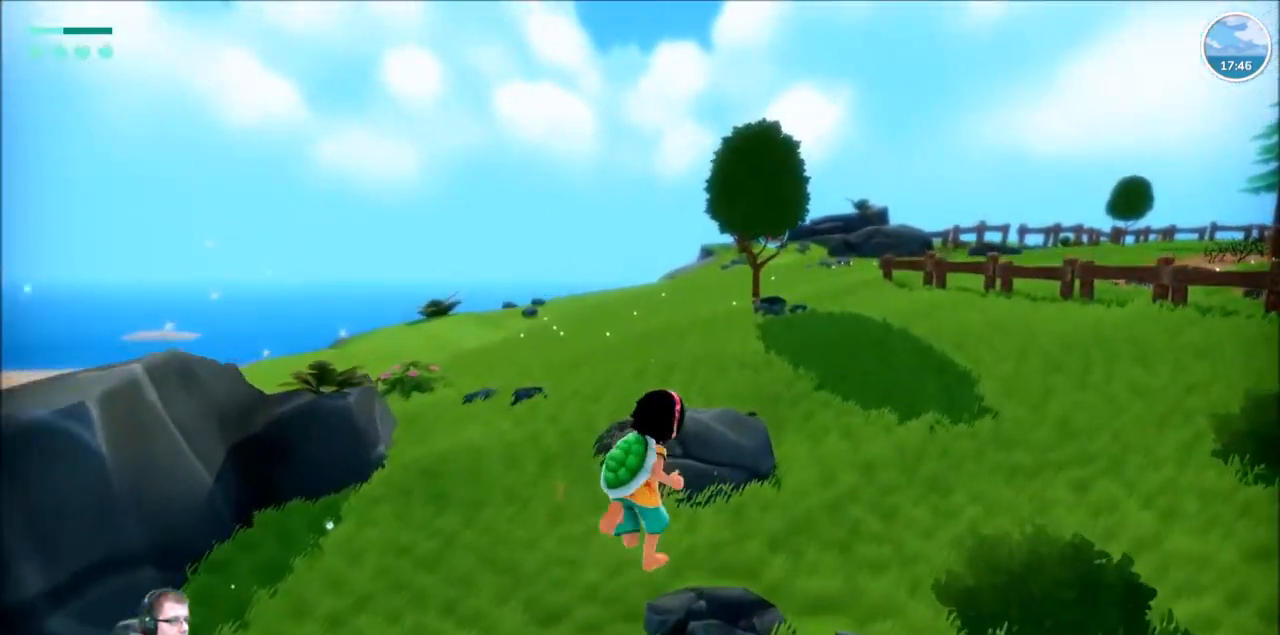
{"buttons": ["R2"], "left_stick": "up-right", "right_stick": "center", "events": [[167, "right_stick", "right"], [367, "right_stick", "center"]]}